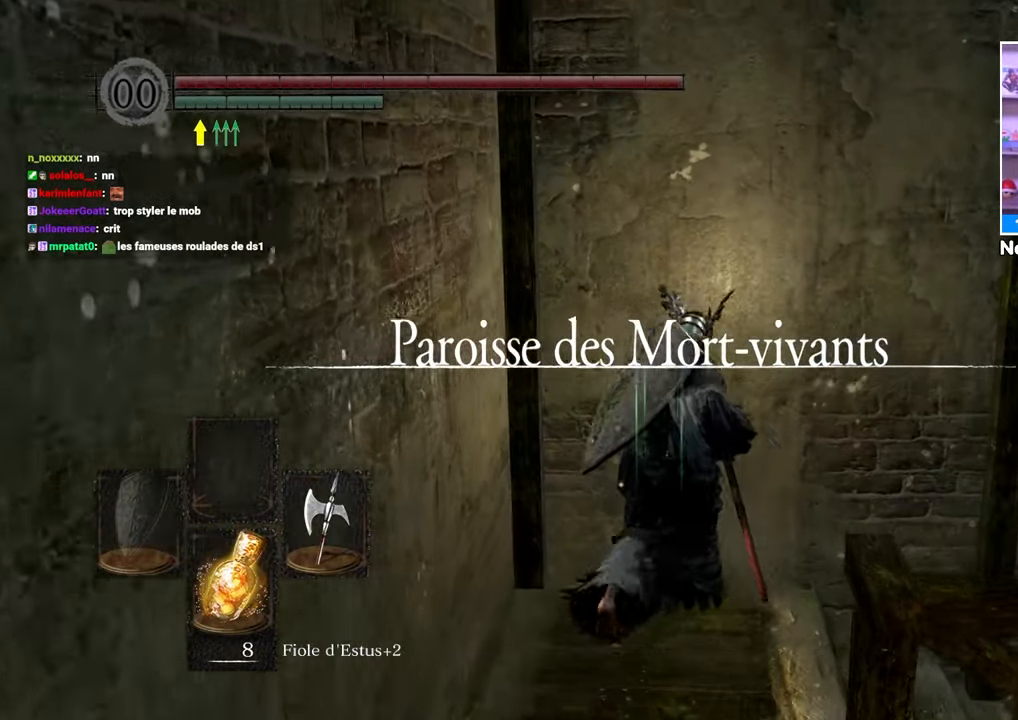
Gameplay with a controller (Xbox layout); each line is a JSON object with the inputs held at the frame after it (dt_ms = milliseconds from this image to that frame). "events" lists button and stick changes between this image and that frame as [ms after this image, input, new state], when the widget could be followed in between. Not read: L3 R3.
{"dt_ms": 1000, "buttons": ["B"], "left_stick": "up", "right_stick": "center"}
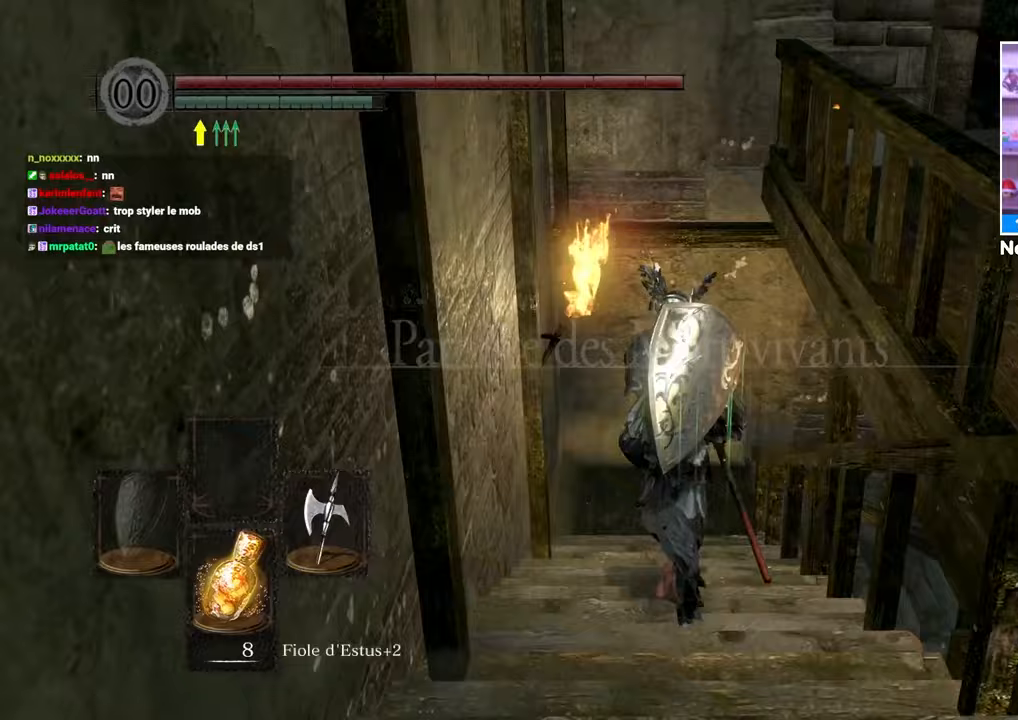
{"dt_ms": 500, "buttons": ["B"], "left_stick": "up", "right_stick": "center", "events": [[200, "left_stick", "up-right"], [417, "left_stick", "up"]]}
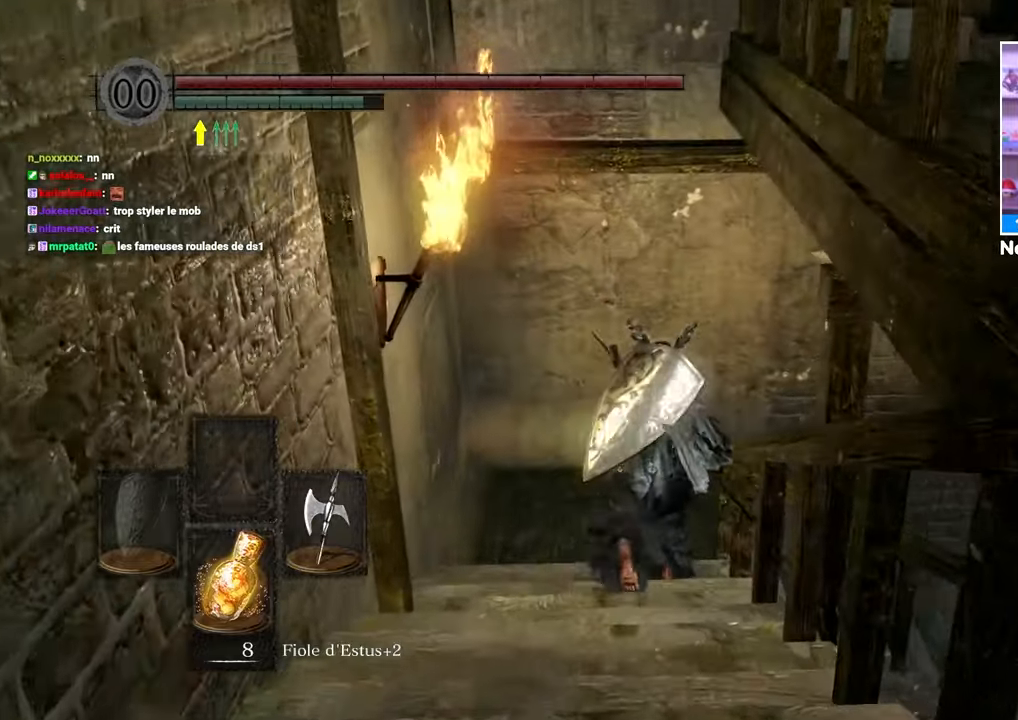
{"dt_ms": 1000, "buttons": ["B"], "left_stick": "up-right", "right_stick": "center"}
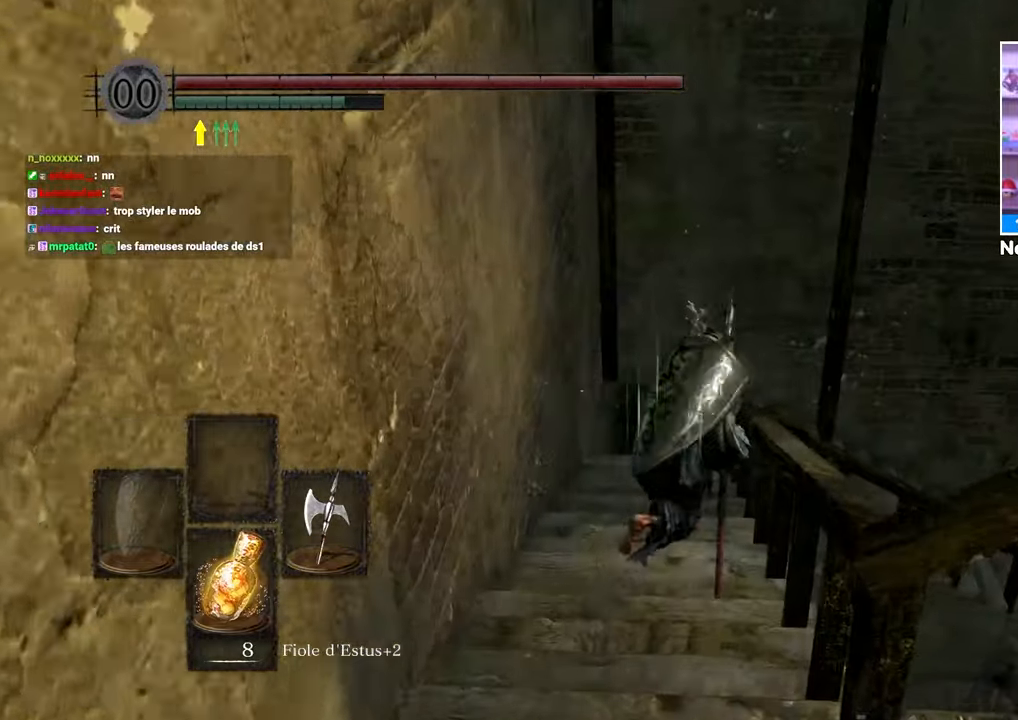
{"dt_ms": 500, "buttons": ["A"], "left_stick": "up", "right_stick": "center", "events": [[117, "B", "up"], [117, "left_stick", "up"], [233, "START", "down"], [367, "START", "up"], [500, "A", "down"]]}
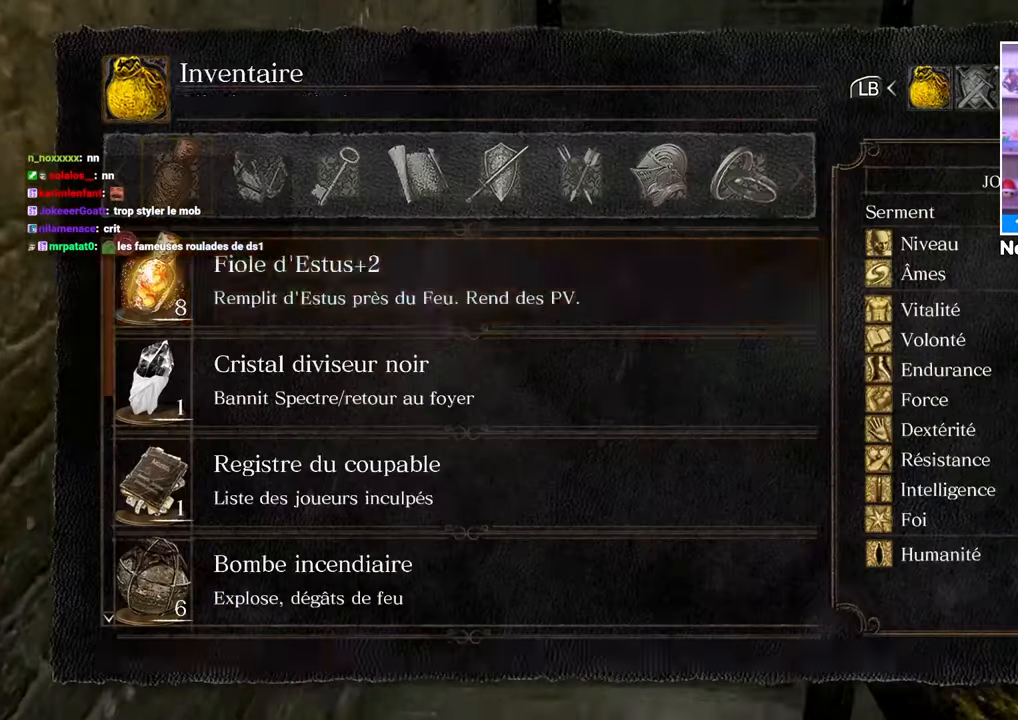
{"dt_ms": 500, "buttons": [], "left_stick": "up", "right_stick": "center", "events": [[117, "A", "up"]]}
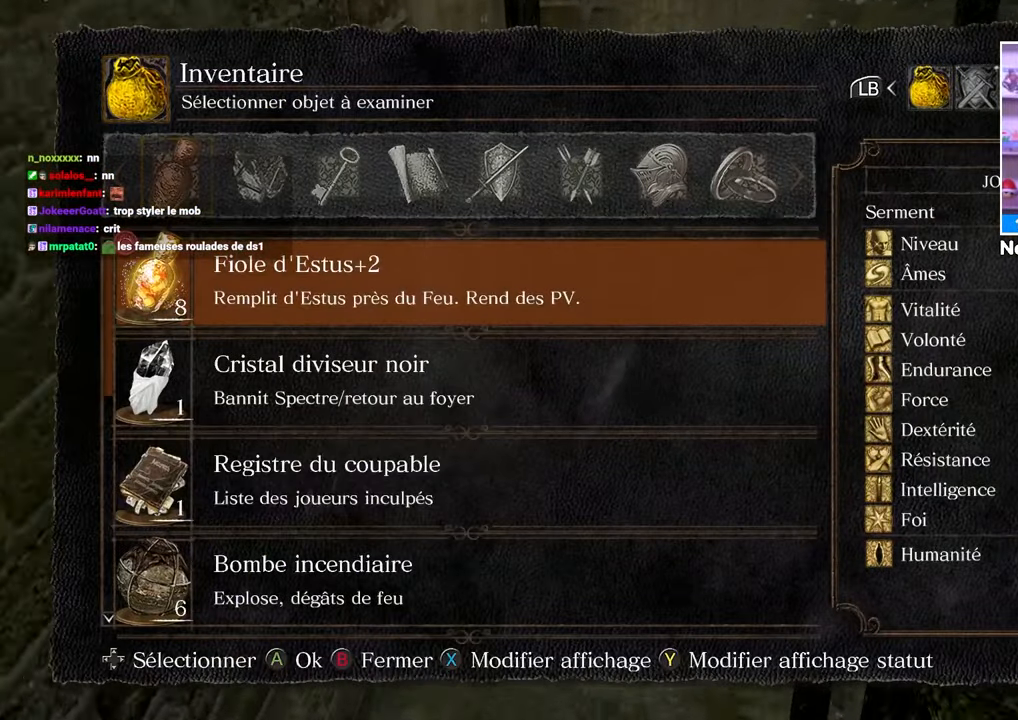
{"dt_ms": 500, "buttons": [], "left_stick": "up", "right_stick": "center", "events": [[167, "R1", "down"], [283, "R1", "up"]]}
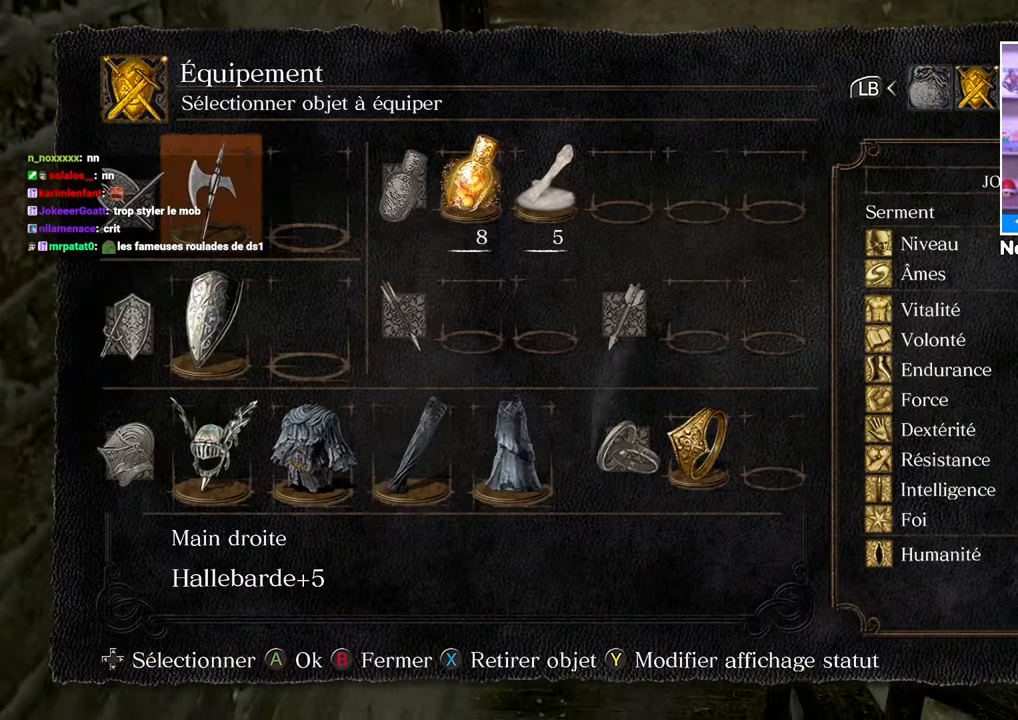
{"dt_ms": 500, "buttons": ["X"], "left_stick": "up", "right_stick": "center", "events": [[417, "X", "down"]]}
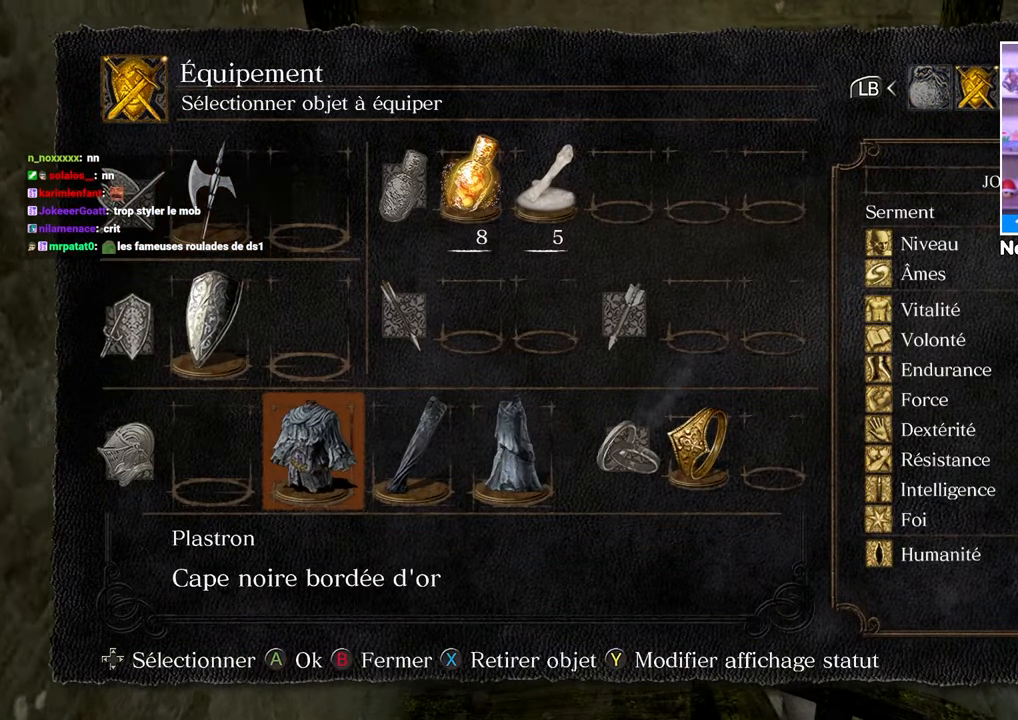
{"dt_ms": 500, "buttons": ["X"], "left_stick": "up-right", "right_stick": "center", "events": [[17, "DPAD_RIGHT", "down"], [50, "X", "up"], [83, "DPAD_RIGHT", "up"], [83, "X", "down"], [167, "DPAD_RIGHT", "down"], [167, "X", "up"], [200, "left_stick", "up-right"], [250, "X", "down"], [283, "DPAD_RIGHT", "up"], [333, "DPAD_RIGHT", "down"], [333, "X", "up"], [400, "DPAD_RIGHT", "up"], [417, "X", "down"]]}
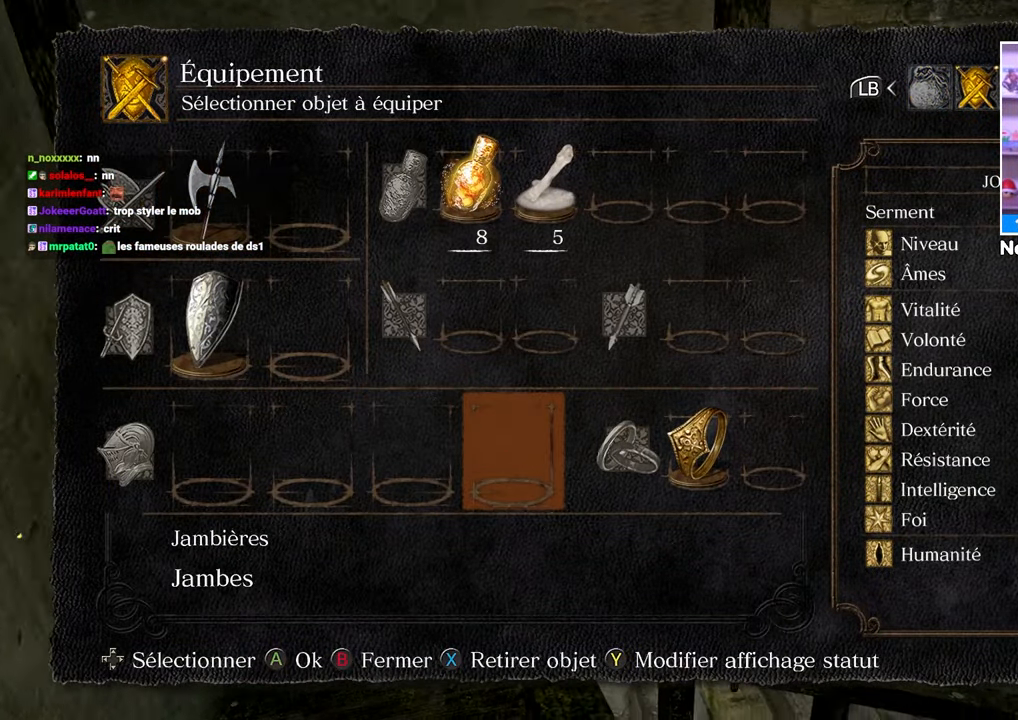
{"dt_ms": 500, "buttons": ["B"], "left_stick": "up-right", "right_stick": "center", "events": [[17, "X", "up"], [317, "B", "down"], [433, "B", "up"], [500, "B", "down"]]}
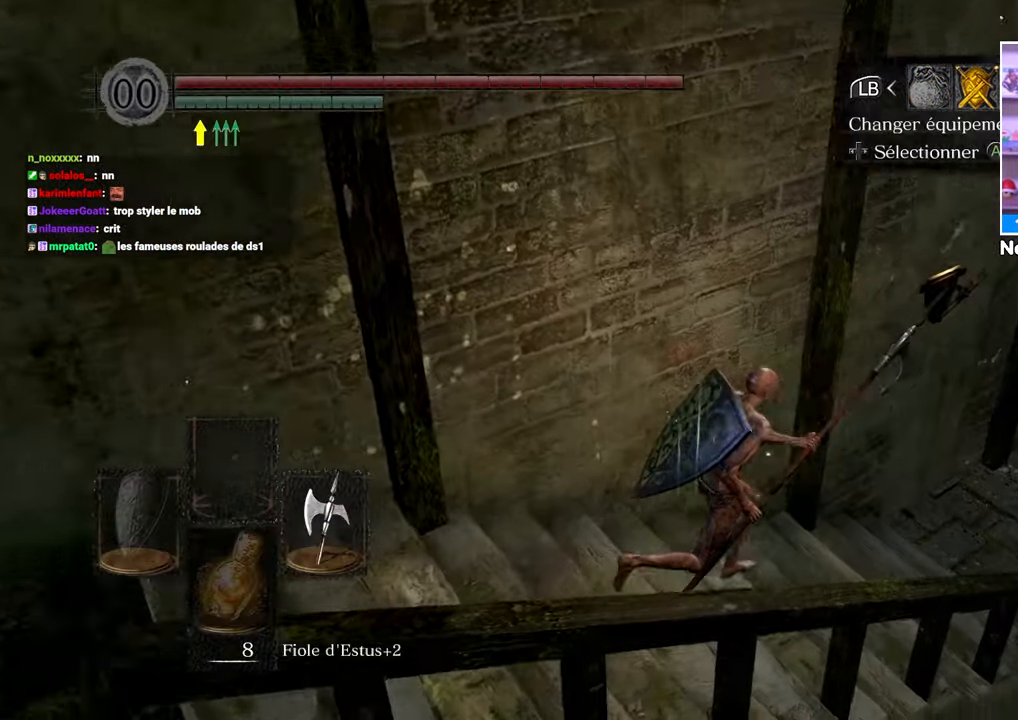
{"dt_ms": 1000, "buttons": ["B"], "left_stick": "up-right", "right_stick": "right"}
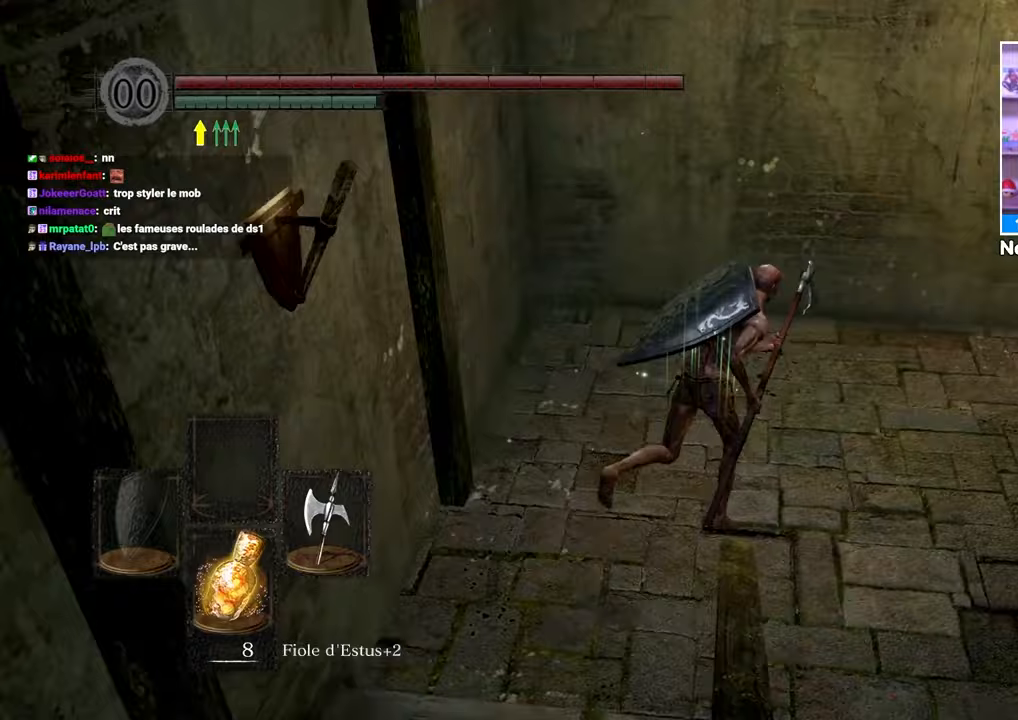
{"dt_ms": 500, "buttons": ["B"], "left_stick": "up-right", "right_stick": "center", "events": [[117, "right_stick", "center"]]}